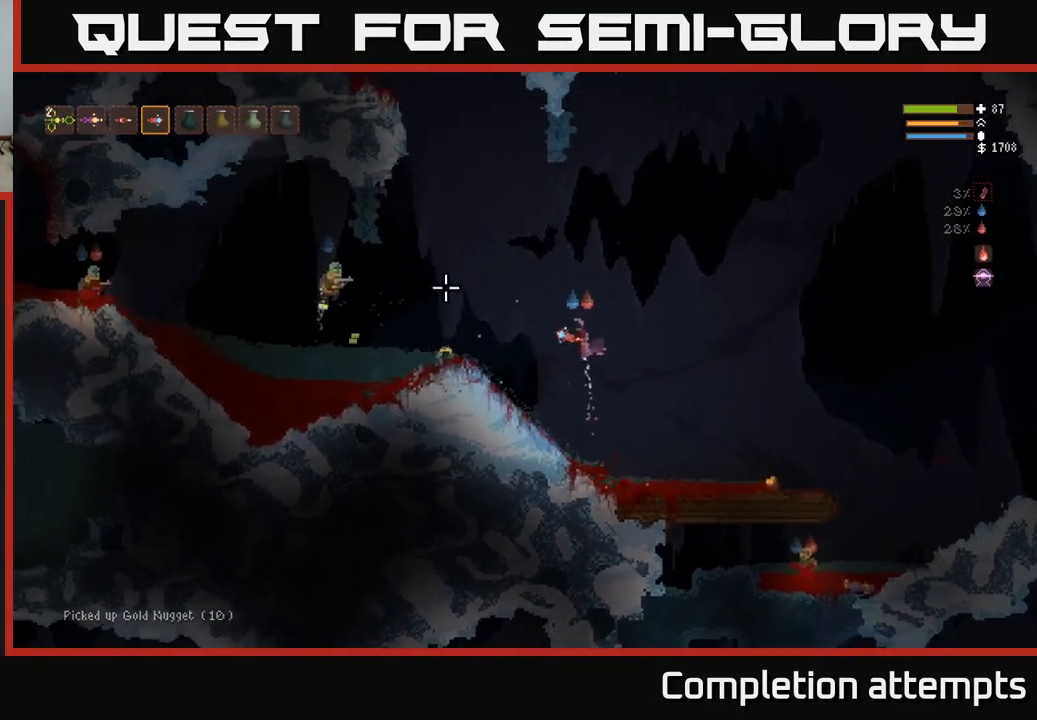
Gameplay with a controller (Xbox layout); each line is a JSON object with the inputs held at the frame after it. "events" lists button and stick changes between this image and that frame as [ms after this image, input, new state], when the widget could be followed in between.
{"buttons": ["L2"], "left_stick": "up-left", "right_stick": "left", "events": [[17, "left_stick", "left"], [250, "R2", "down"], [383, "R2", "up"], [450, "left_stick", "up-left"]]}
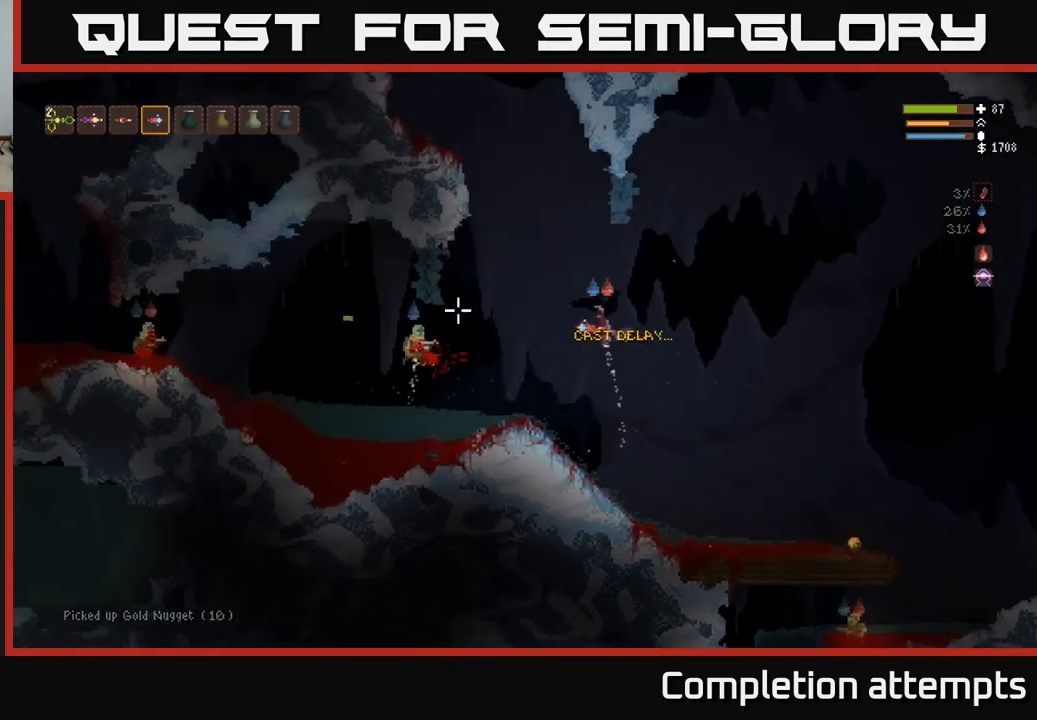
{"buttons": ["R2"], "left_stick": "left", "right_stick": "down-left", "events": [[67, "left_stick", "left"], [333, "L2", "up"], [383, "right_stick", "down-left"], [500, "R2", "down"]]}
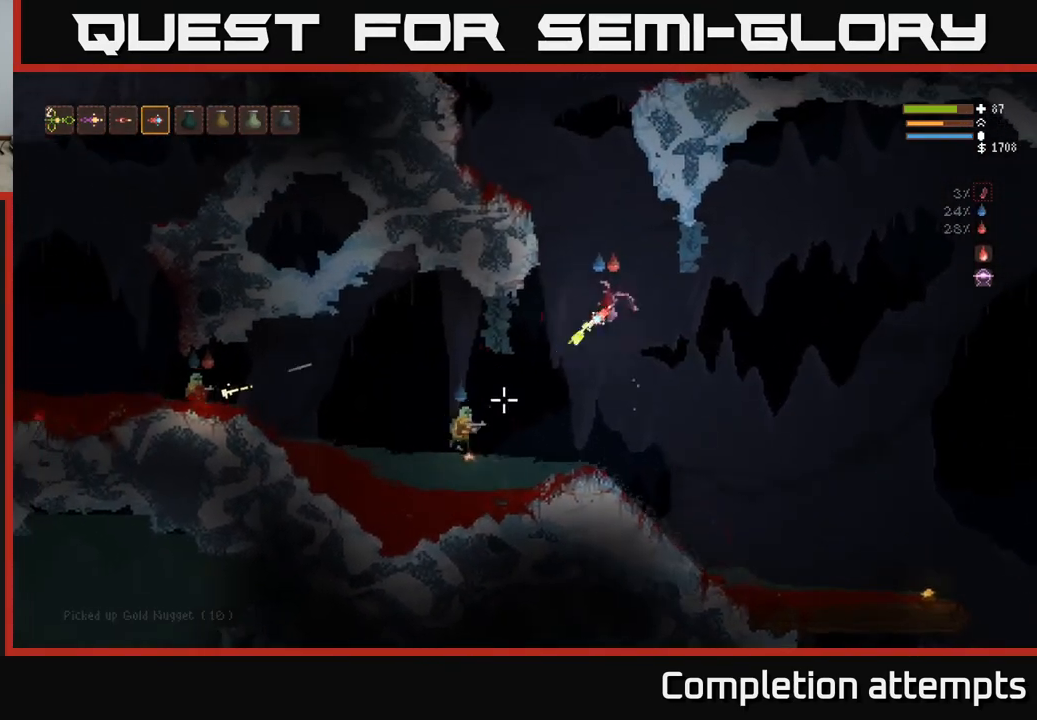
{"buttons": ["L2"], "left_stick": "center", "right_stick": "down-left", "events": [[83, "L2", "down"], [83, "left_stick", "center"], [117, "R2", "up"], [150, "left_stick", "up-right"], [217, "left_stick", "center"]]}
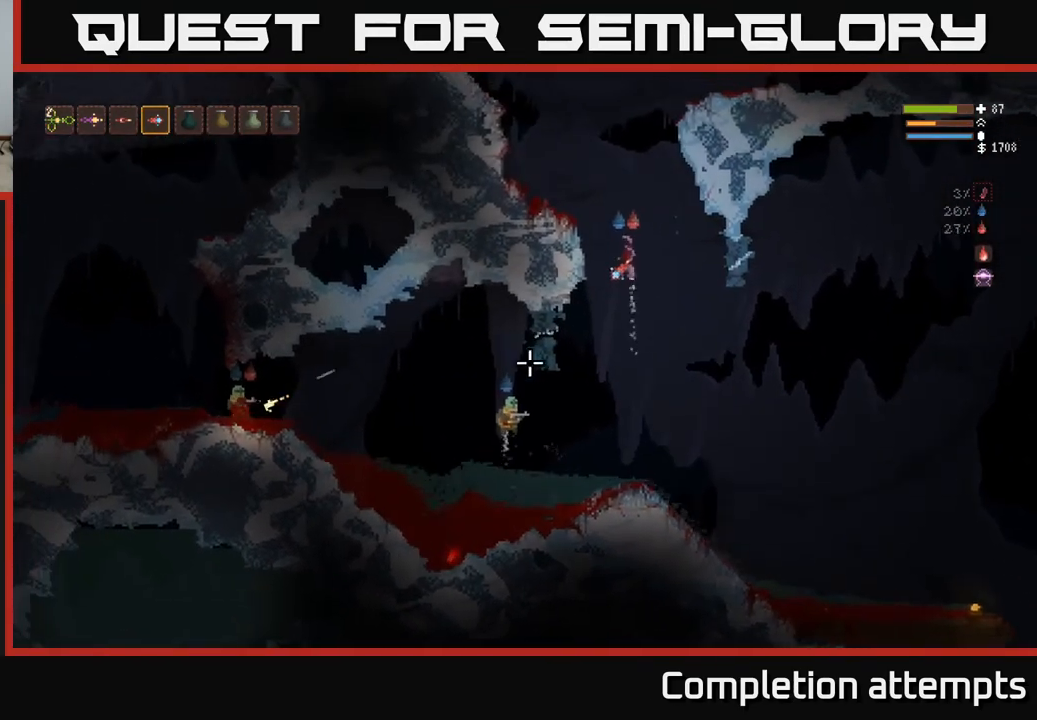
{"buttons": [], "left_stick": "left", "right_stick": "down", "events": [[17, "L2", "up"], [133, "L2", "down"], [150, "left_stick", "left"], [317, "L2", "up"], [317, "left_stick", "center"], [350, "right_stick", "down"], [467, "left_stick", "left"]]}
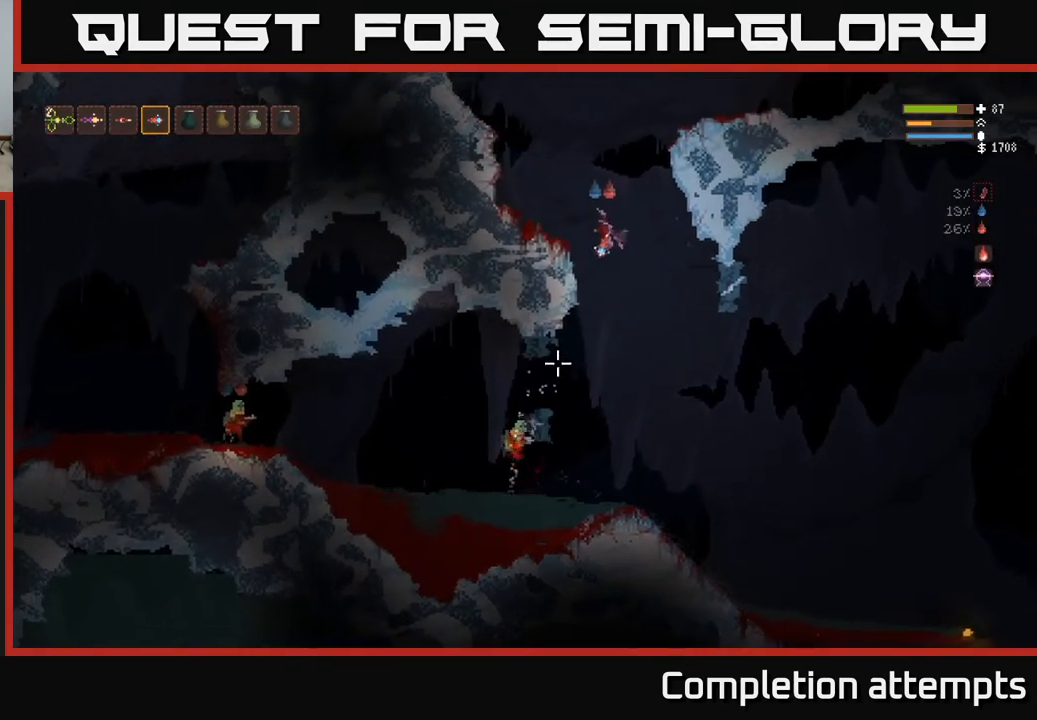
{"buttons": [], "left_stick": "left", "right_stick": "down", "events": [[167, "R2", "down"], [267, "R2", "up"]]}
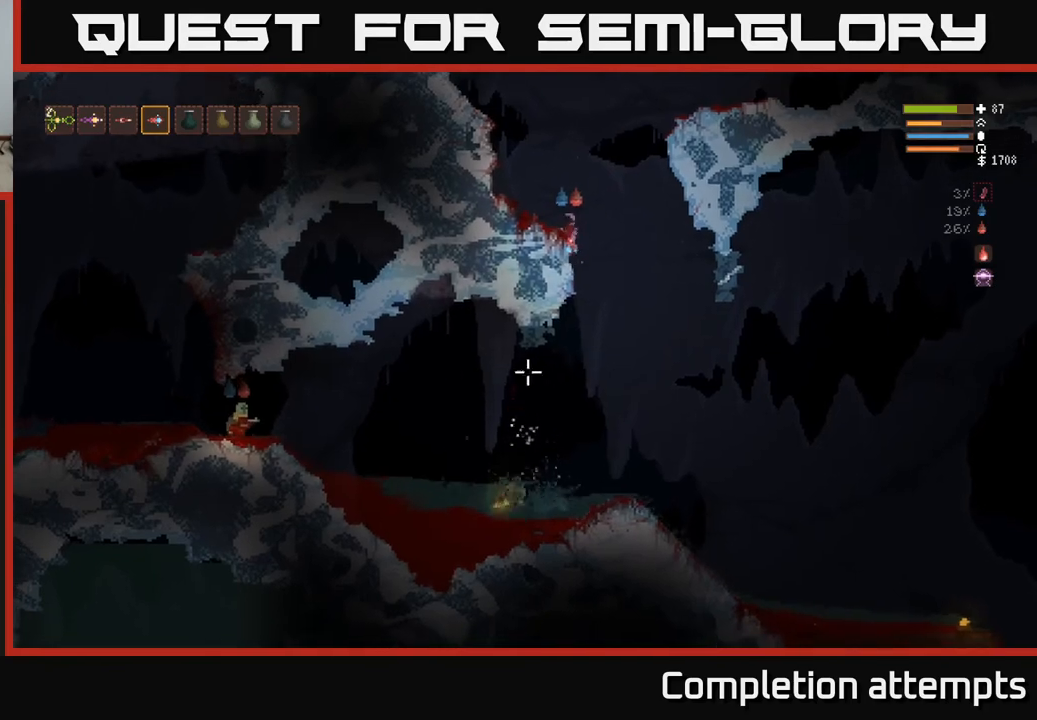
{"buttons": [], "left_stick": "center", "right_stick": "left", "events": [[33, "left_stick", "center"], [83, "right_stick", "down-left"], [333, "right_stick", "left"]]}
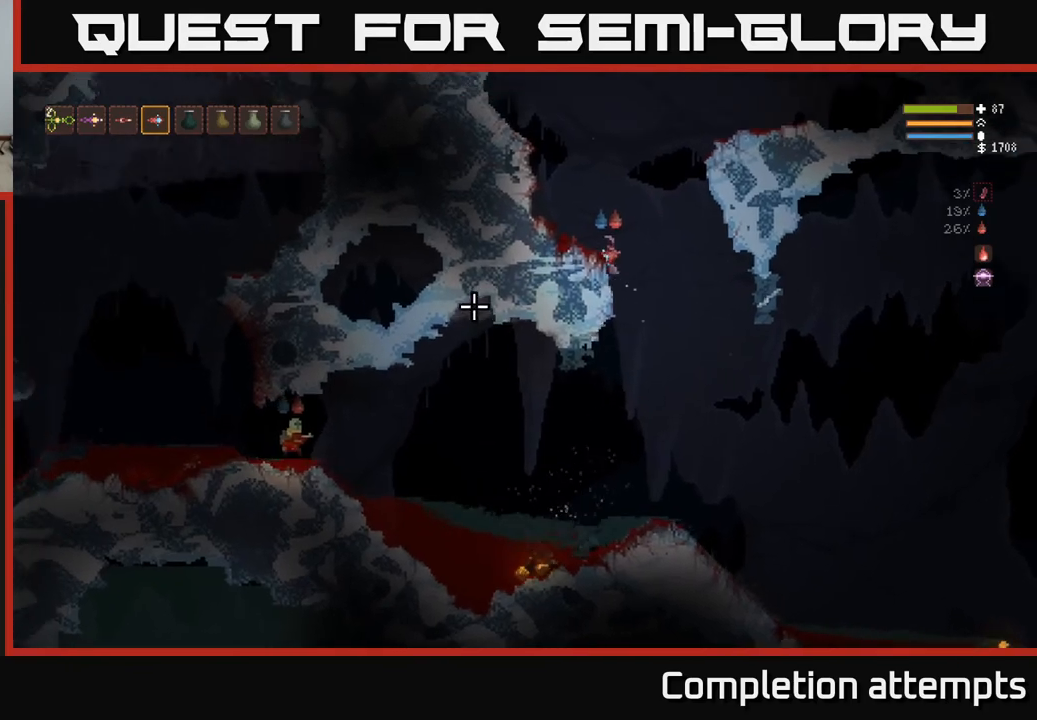
{"buttons": ["L1"], "left_stick": "center", "right_stick": "left", "events": [[300, "L1", "down"], [400, "L1", "up"], [483, "L1", "down"]]}
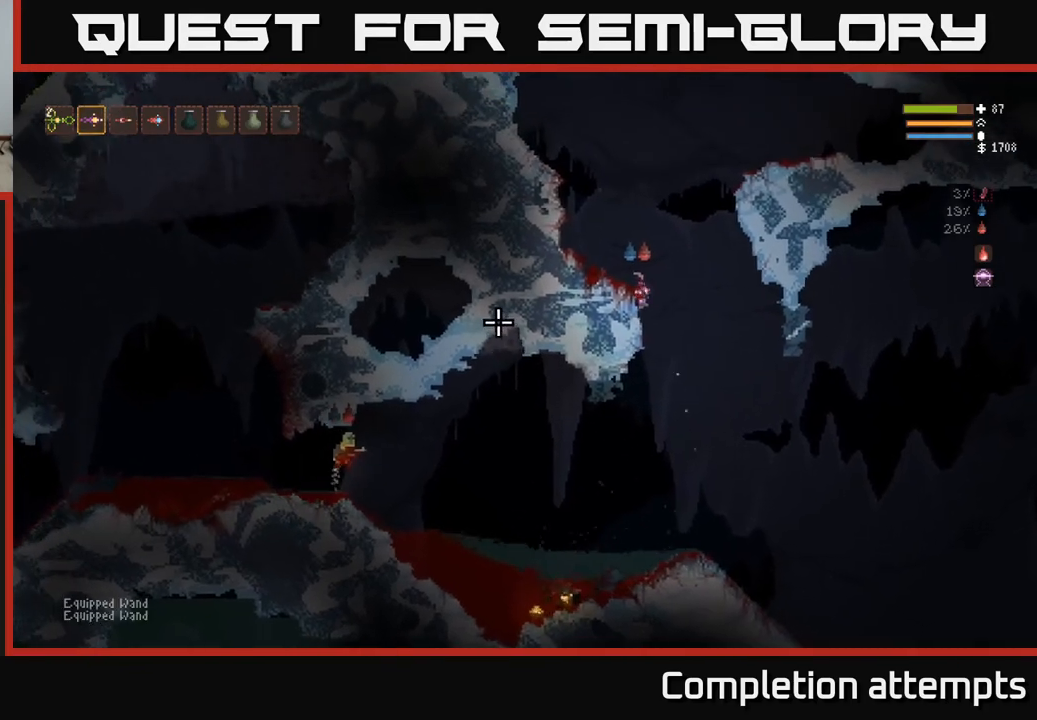
{"buttons": [], "left_stick": "left", "right_stick": "left", "events": [[67, "left_stick", "right"], [83, "L1", "up"], [367, "left_stick", "left"]]}
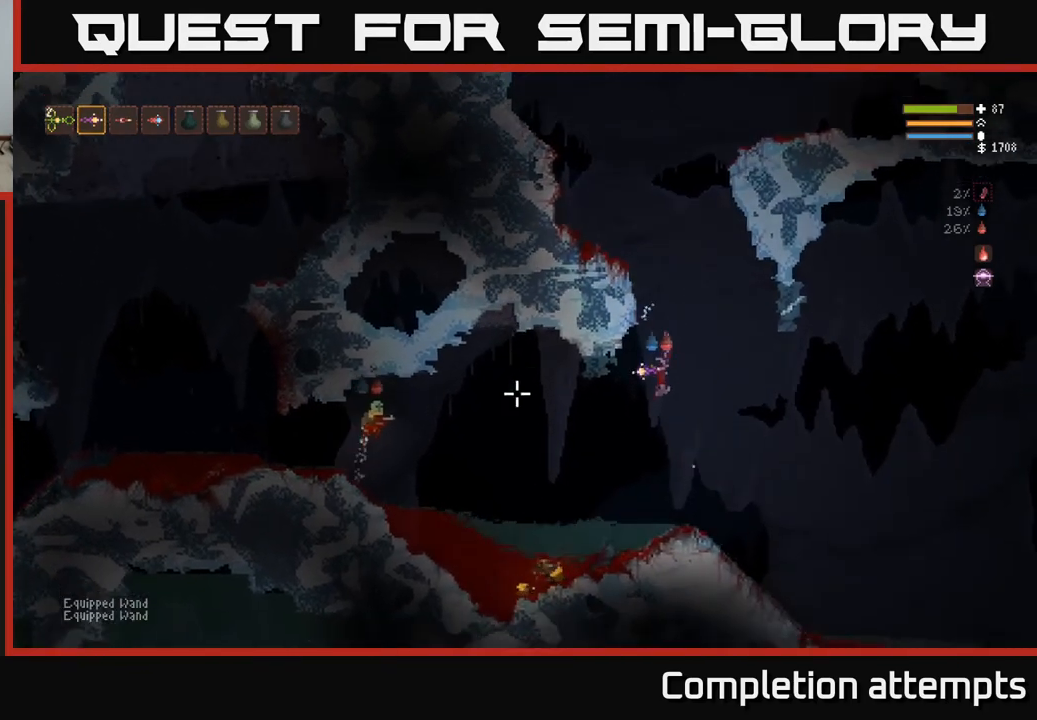
{"buttons": [], "left_stick": "left", "right_stick": "left", "events": [[117, "L2", "down"], [117, "R2", "down"], [133, "left_stick", "right"], [200, "R2", "up"], [367, "L2", "up"], [433, "left_stick", "left"]]}
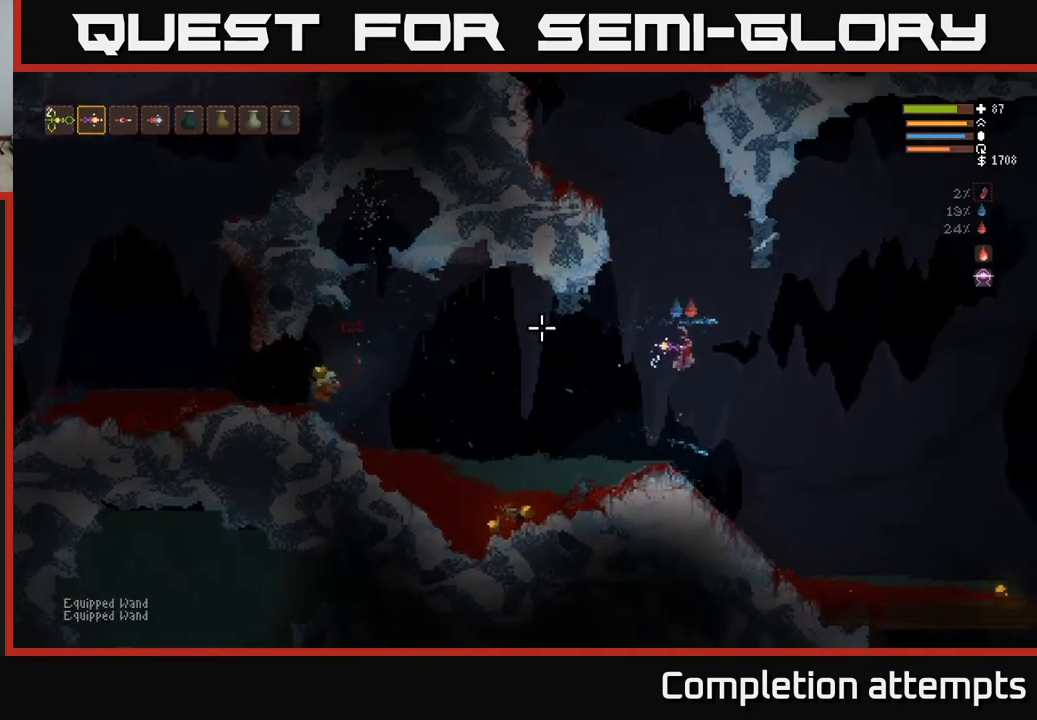
{"buttons": [], "left_stick": "left", "right_stick": "left", "events": [[200, "R1", "down"], [283, "R1", "up"], [350, "L2", "down"], [483, "L2", "up"]]}
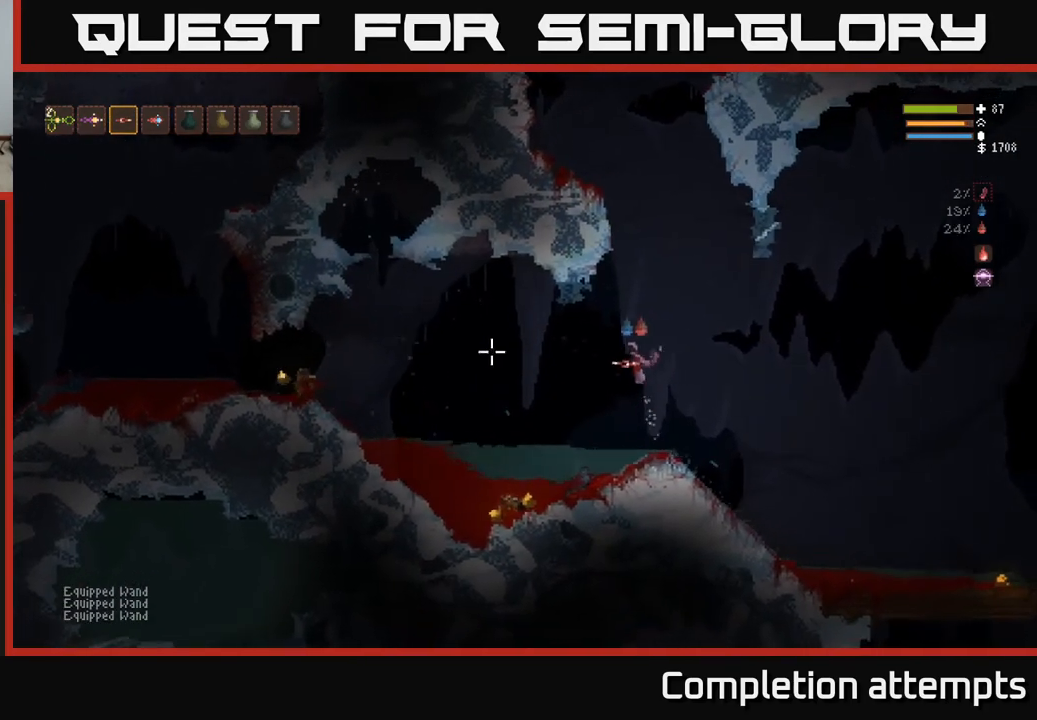
{"buttons": ["R1"], "left_stick": "left", "right_stick": "up-left", "events": [[450, "right_stick", "up-left"], [467, "R1", "down"]]}
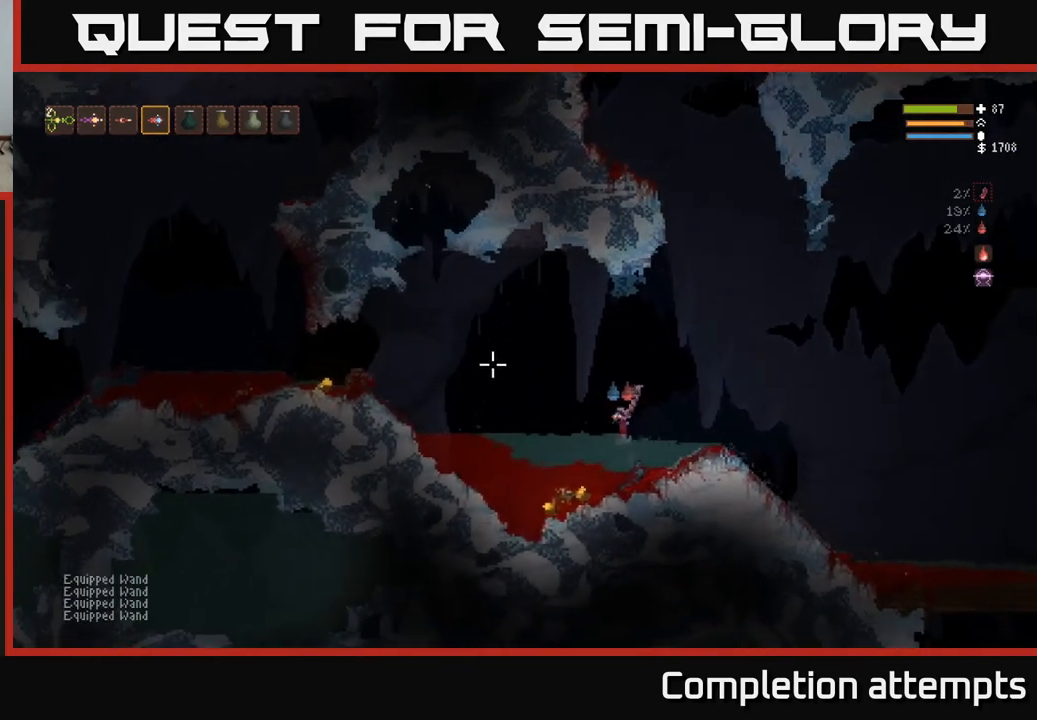
{"buttons": [], "left_stick": "left", "right_stick": "up-left", "events": [[83, "R1", "up"]]}
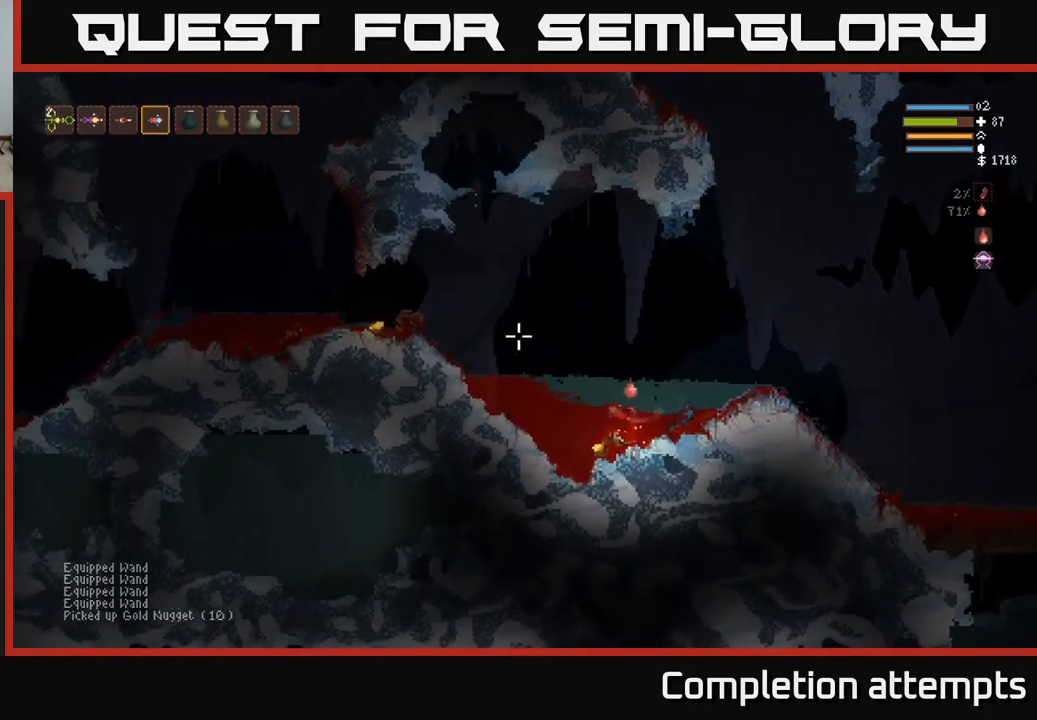
{"buttons": [], "left_stick": "left", "right_stick": "up-left", "events": [[217, "L2", "down"], [450, "L2", "up"]]}
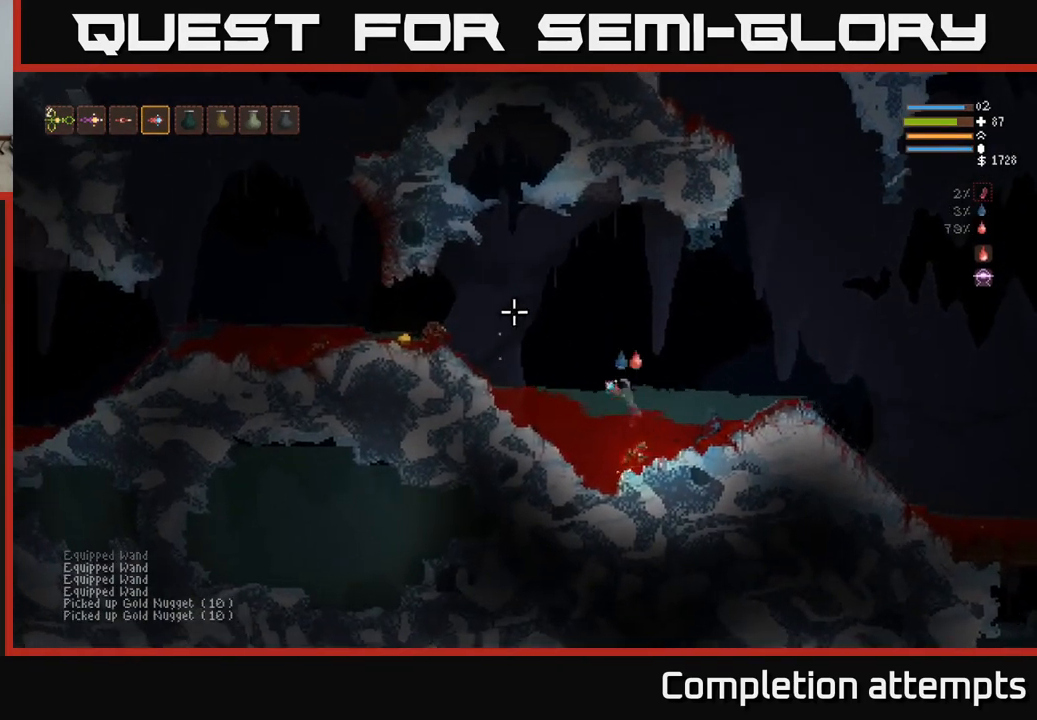
{"buttons": [], "left_stick": "left", "right_stick": "up-left", "events": [[117, "L2", "down"], [233, "L2", "up"], [400, "L2", "down"], [500, "L2", "up"]]}
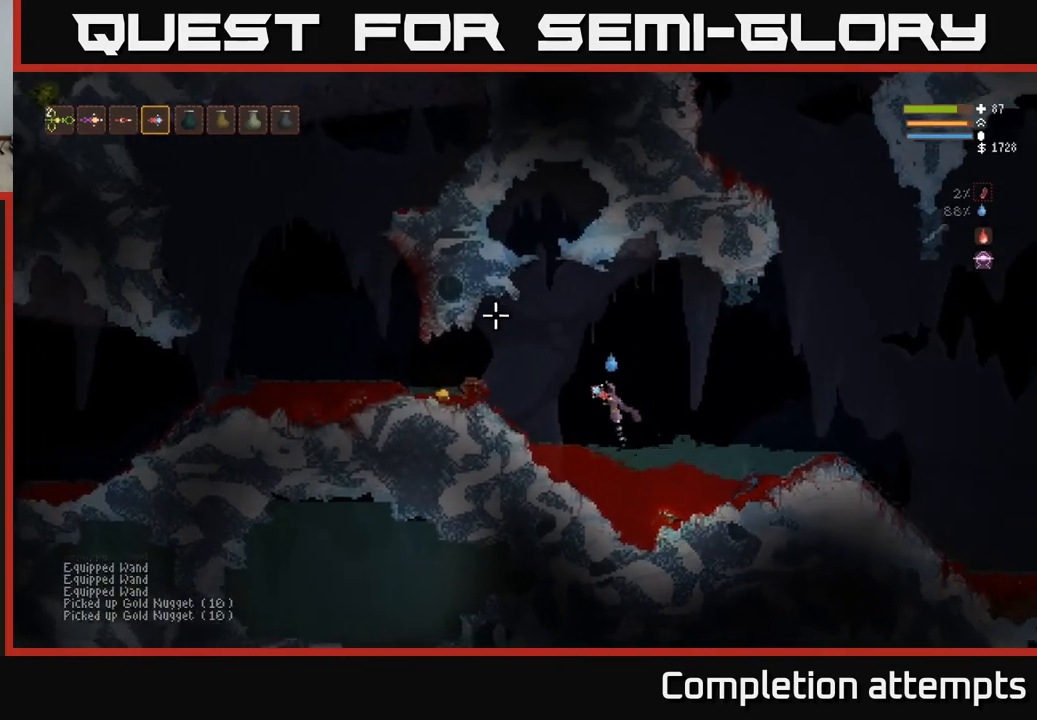
{"buttons": [], "left_stick": "left", "right_stick": "up-left", "events": [[167, "L2", "down"], [250, "L2", "up"], [417, "L2", "down"], [500, "L2", "up"]]}
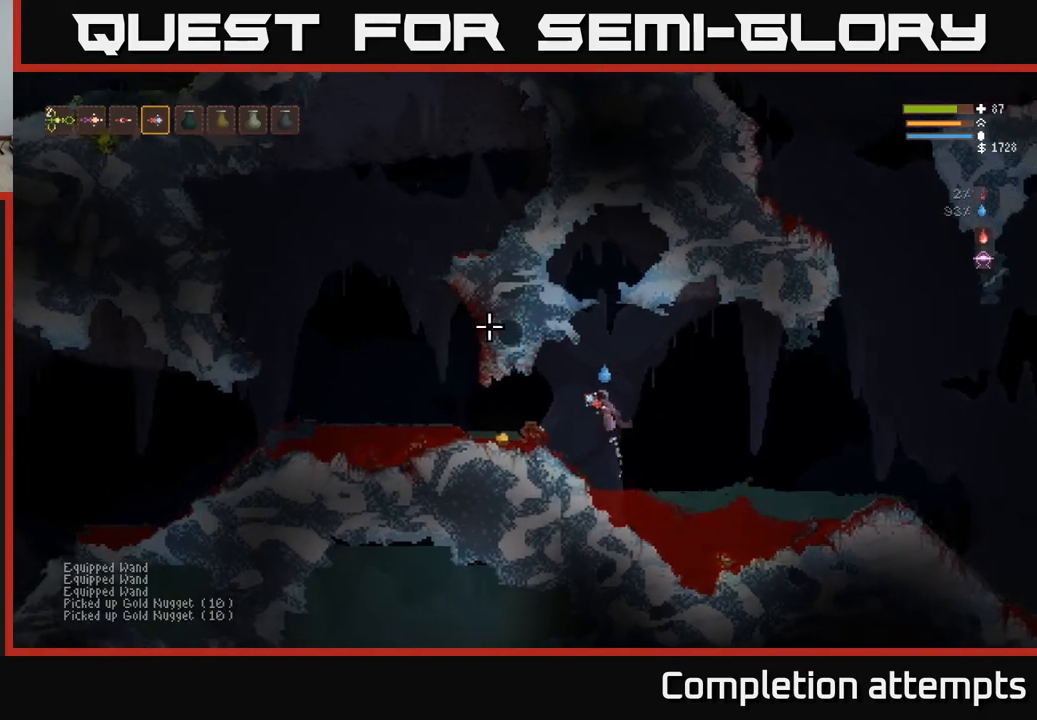
{"buttons": [], "left_stick": "left", "right_stick": "up-left", "events": []}
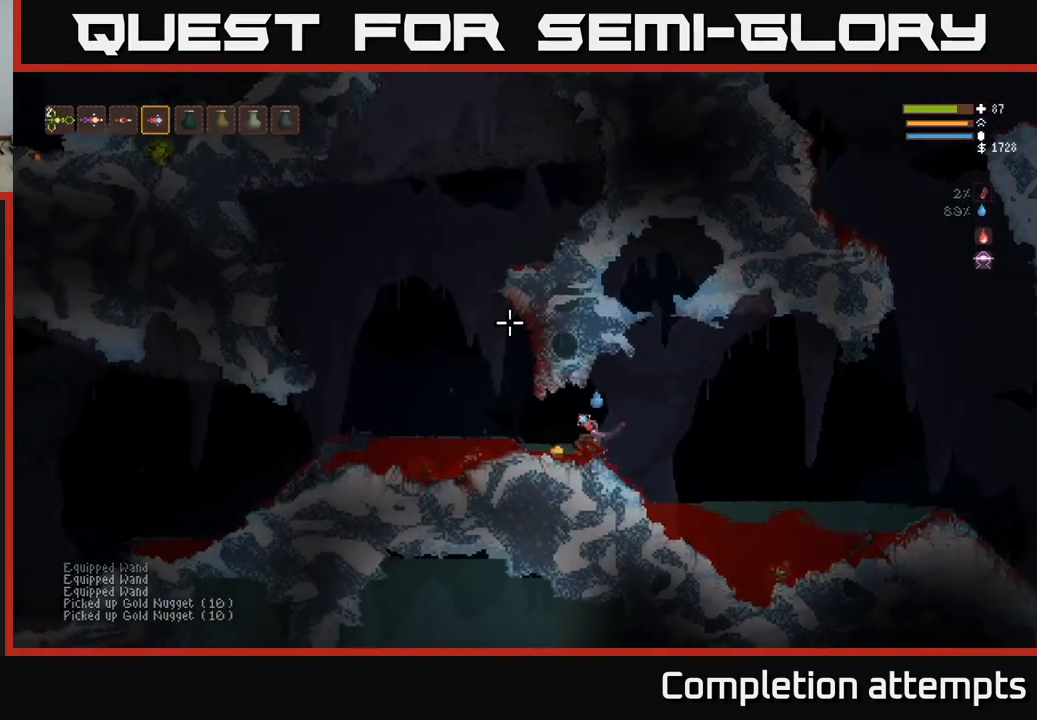
{"buttons": [], "left_stick": "center", "right_stick": "center", "events": [[50, "left_stick", "right"], [100, "right_stick", "right"], [317, "left_stick", "left"], [317, "right_stick", "center"], [417, "left_stick", "center"]]}
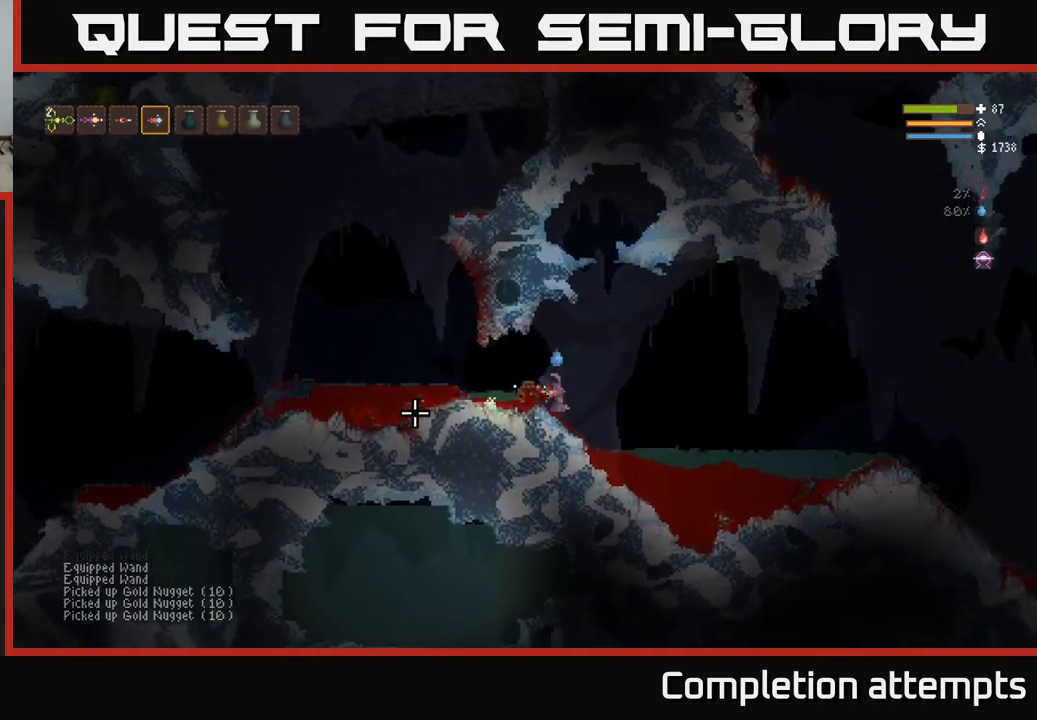
{"buttons": ["DPAD_RIGHT"], "left_stick": "center", "right_stick": "center", "events": [[117, "SELECT", "down"], [217, "SELECT", "up"], [433, "DPAD_RIGHT", "down"]]}
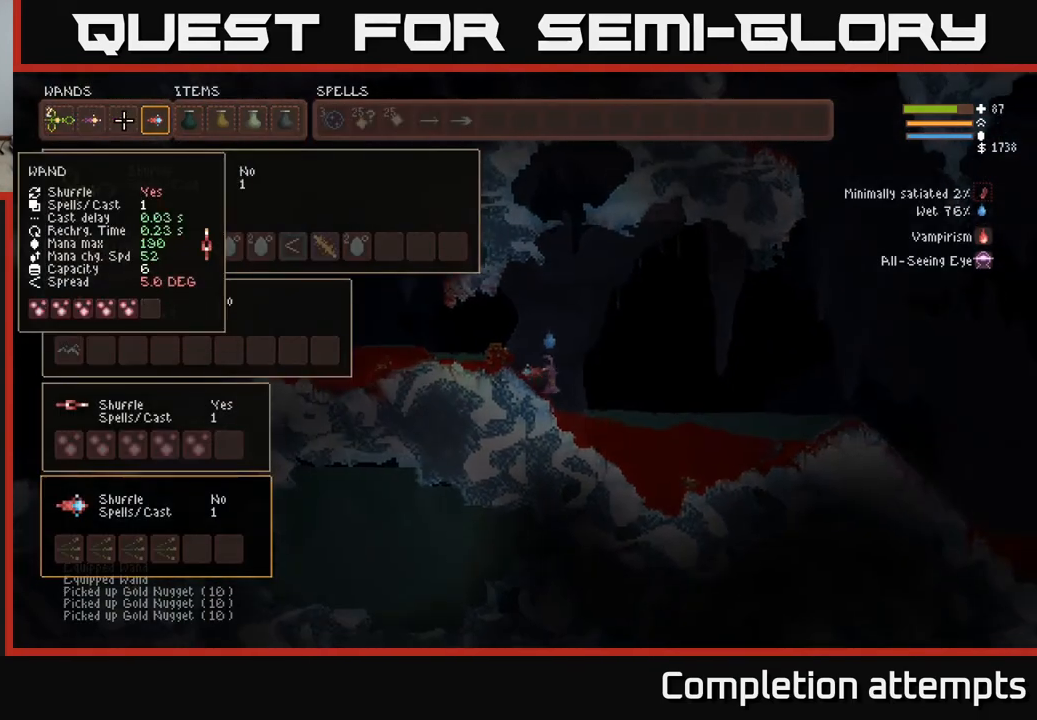
{"buttons": [], "left_stick": "center", "right_stick": "center", "events": [[17, "DPAD_RIGHT", "up"], [133, "DPAD_RIGHT", "down"], [217, "DPAD_RIGHT", "up"], [367, "DPAD_LEFT", "down"], [467, "DPAD_LEFT", "up"]]}
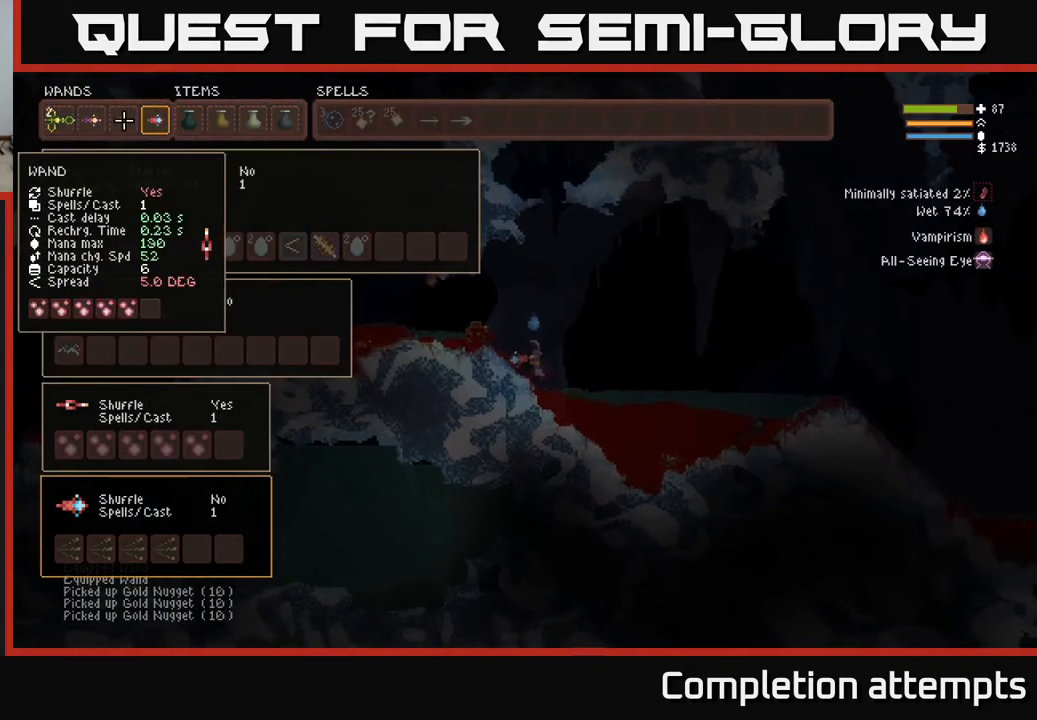
{"buttons": ["SELECT"], "left_stick": "center", "right_stick": "center", "events": [[17, "DPAD_LEFT", "down"], [117, "B", "down"], [117, "DPAD_LEFT", "up"], [233, "B", "up"], [233, "DPAD_RIGHT", "down"], [317, "B", "down"], [350, "DPAD_RIGHT", "up"], [400, "B", "up"], [500, "SELECT", "down"]]}
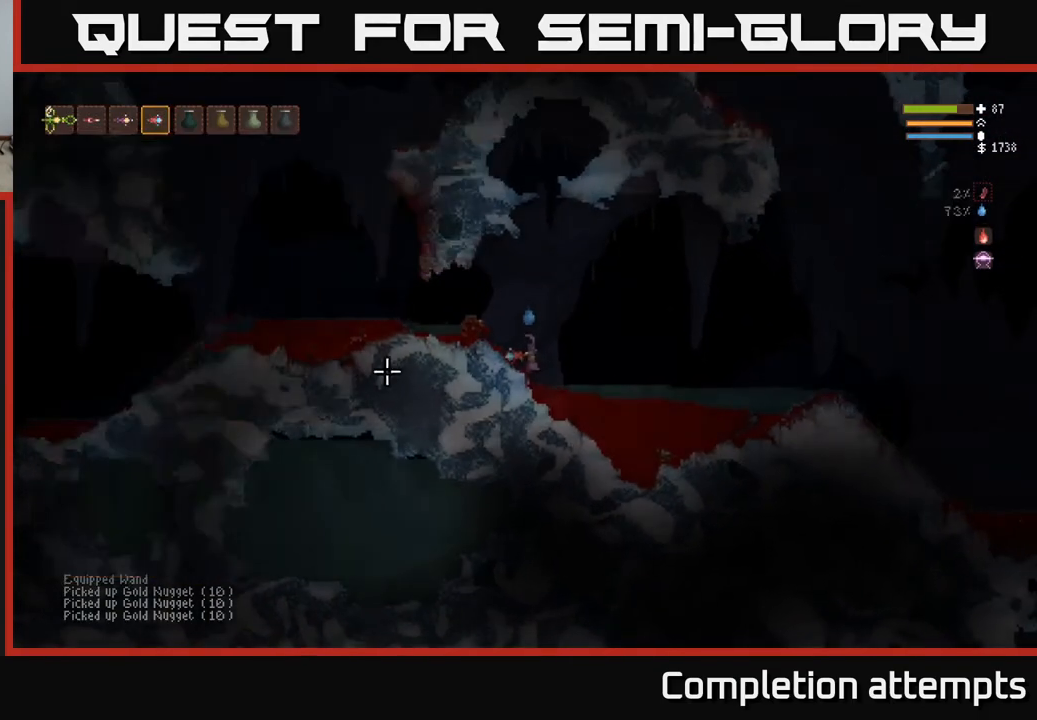
{"buttons": ["L2"], "left_stick": "up-left", "right_stick": "up-right", "events": [[50, "SELECT", "up"], [200, "right_stick", "up-right"], [300, "left_stick", "up-left"], [333, "L2", "down"]]}
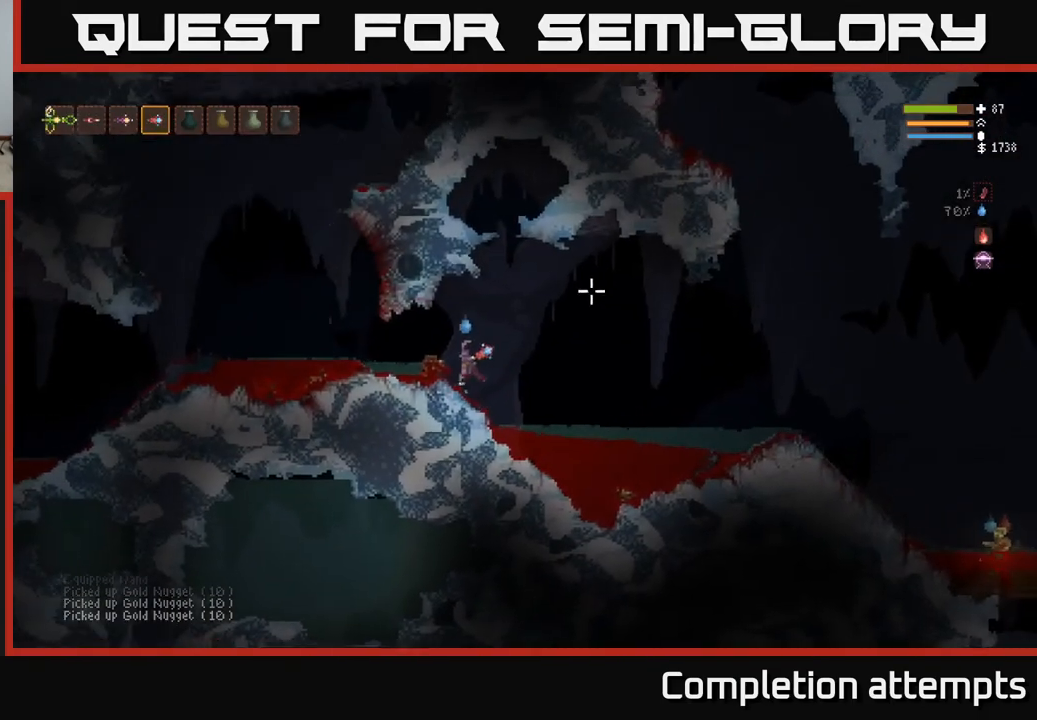
{"buttons": [], "left_stick": "right", "right_stick": "right", "events": [[33, "L2", "up"], [83, "left_stick", "left"], [117, "right_stick", "up-left"], [283, "left_stick", "right"], [383, "right_stick", "right"]]}
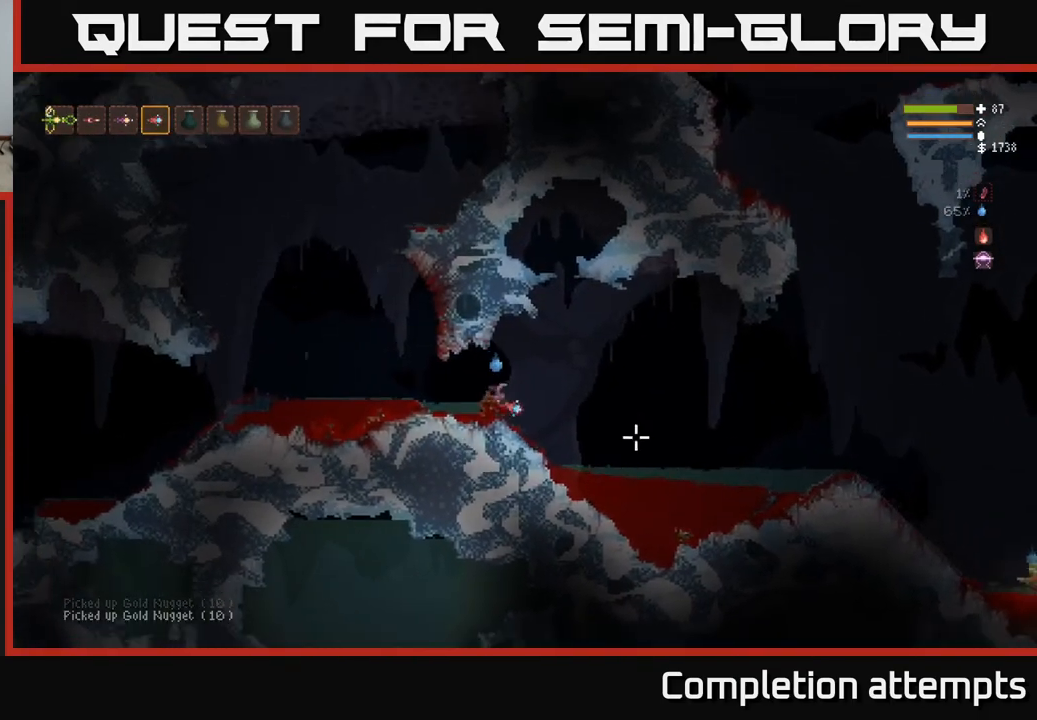
{"buttons": [], "left_stick": "right", "right_stick": "right", "events": [[267, "L2", "down"], [417, "L2", "up"]]}
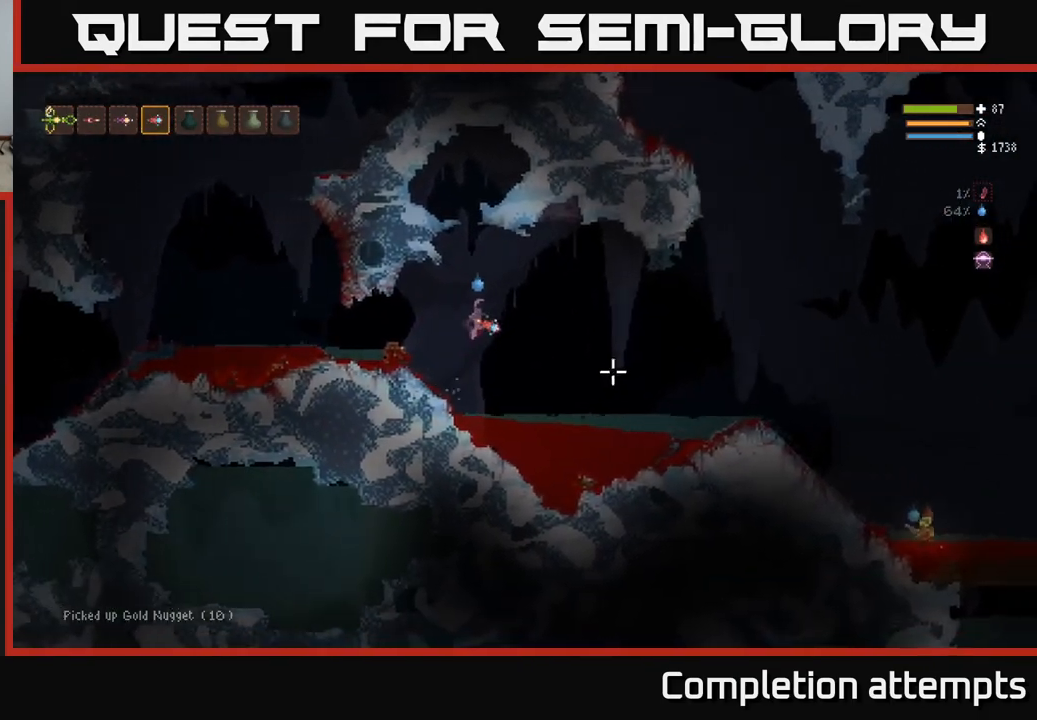
{"buttons": ["L2"], "left_stick": "right", "right_stick": "right", "events": [[167, "left_stick", "center"], [317, "left_stick", "right"], [467, "L2", "down"]]}
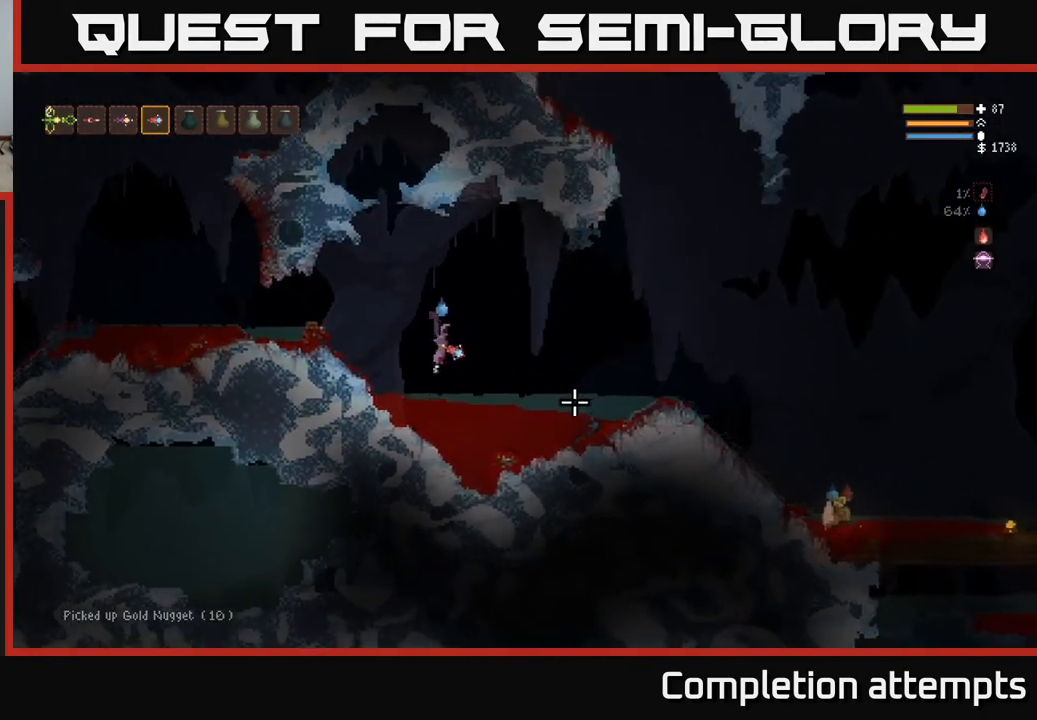
{"buttons": ["L2"], "left_stick": "right", "right_stick": "right", "events": [[133, "L2", "up"], [433, "L2", "down"]]}
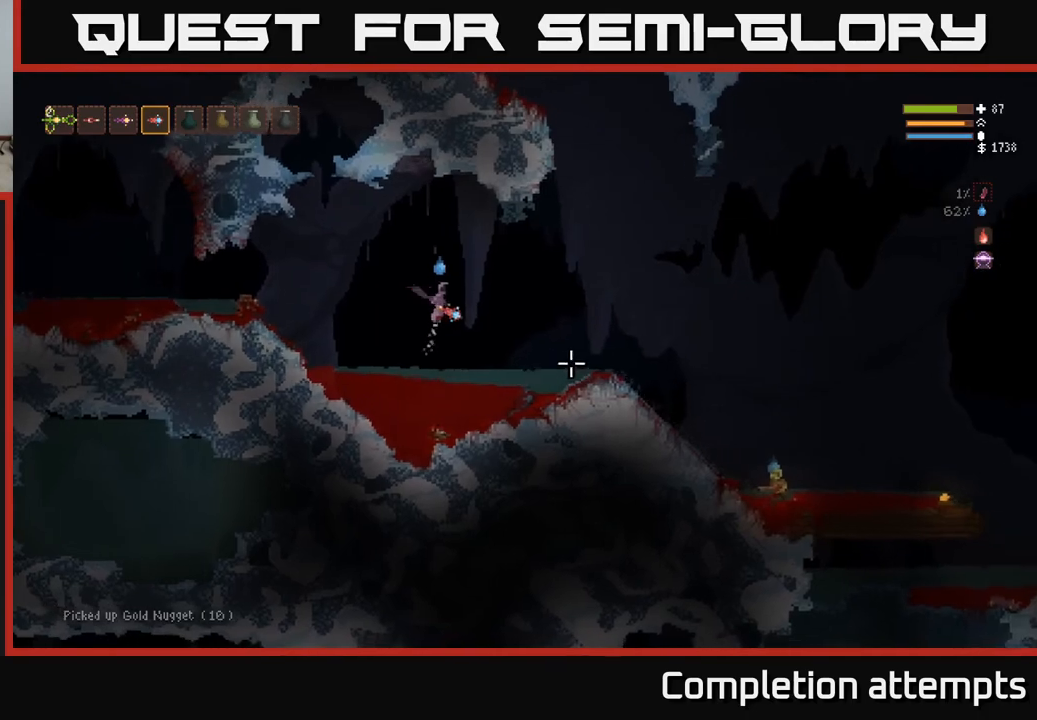
{"buttons": ["L2"], "left_stick": "right", "right_stick": "right", "events": [[50, "L2", "up"], [433, "L2", "down"]]}
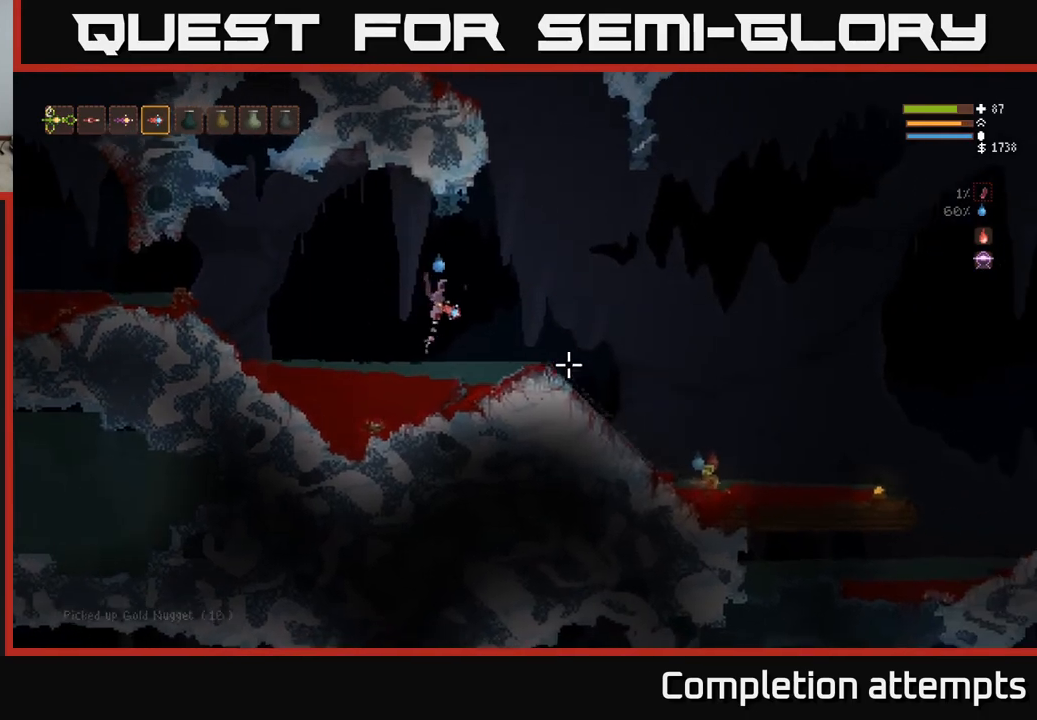
{"buttons": [], "left_stick": "right", "right_stick": "down-right", "events": [[33, "L2", "up"], [233, "L1", "down"], [333, "L1", "up"], [417, "right_stick", "down-right"]]}